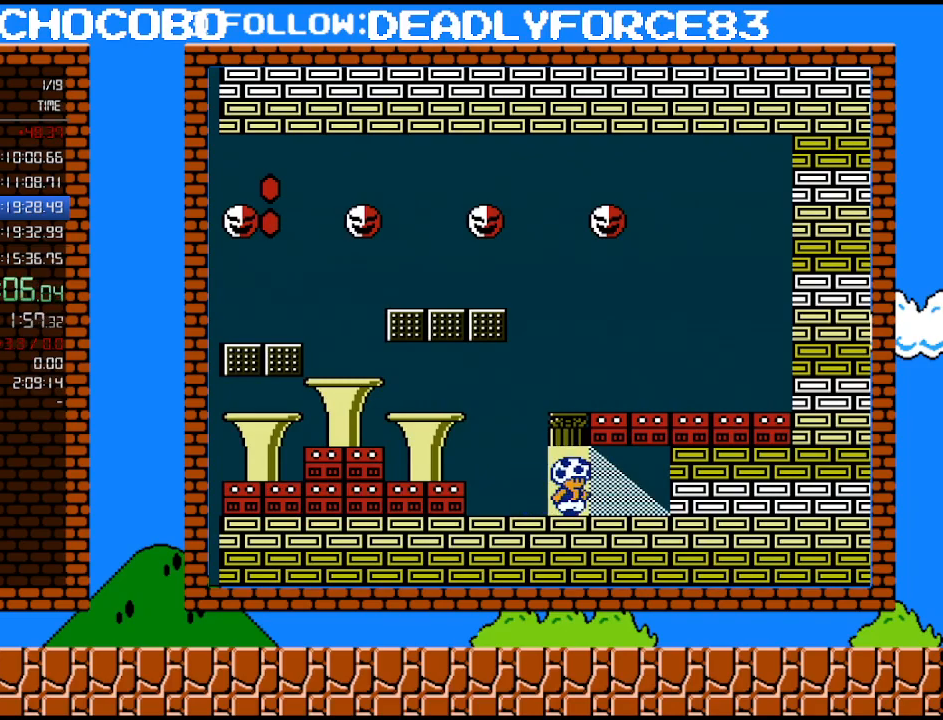
Gameplay with a controller (Nintendo layout); each line is a JSON object with the inputs held at the frame after it. "events" lists button and stick changes between this image and that frame as [ms after this image, input, new state], when the widget could be followed in between. Not read: L3 R3.
{"buttons": [], "events": [[100, "DPAD_RIGHT", "up"], [133, "DPAD_UP", "down"], [250, "DPAD_UP", "up"]]}
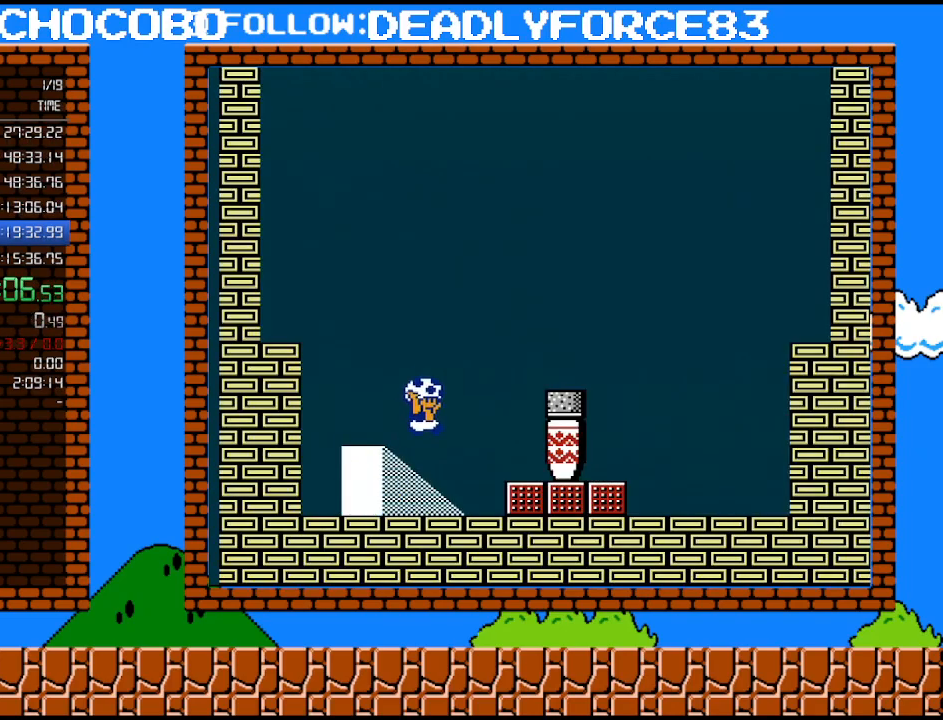
{"buttons": [], "events": []}
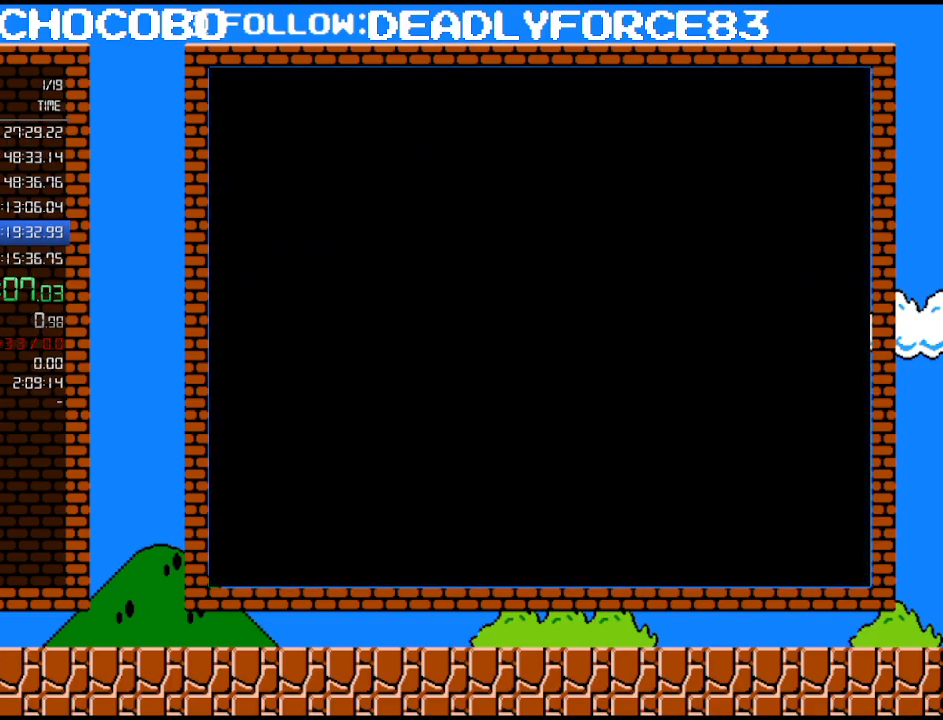
{"buttons": [], "events": []}
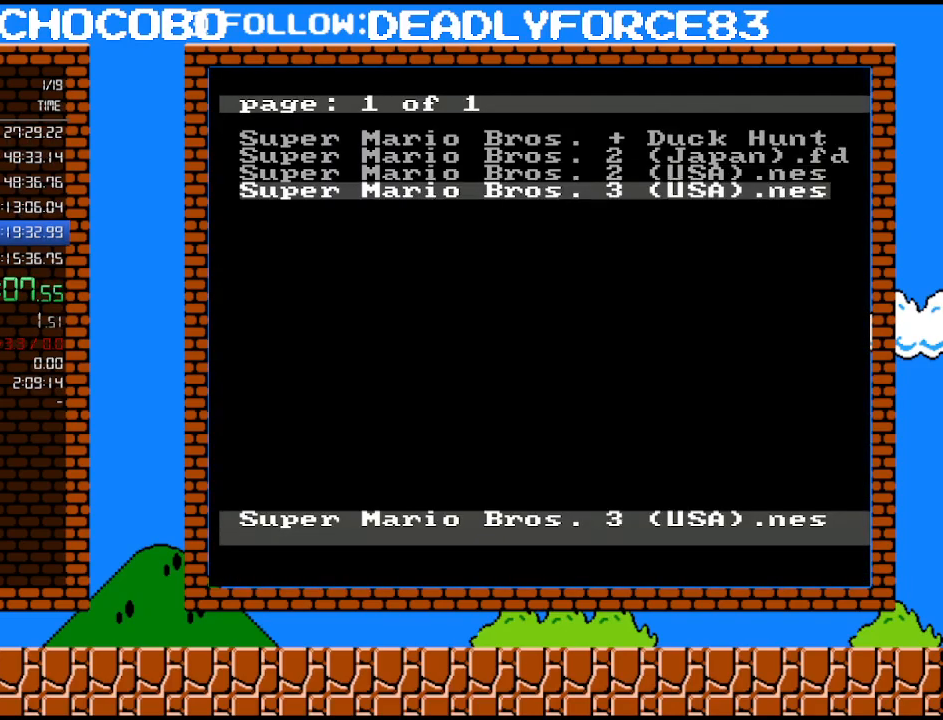
{"buttons": [], "events": [[167, "DPAD_DOWN", "down"], [217, "DPAD_DOWN", "up"]]}
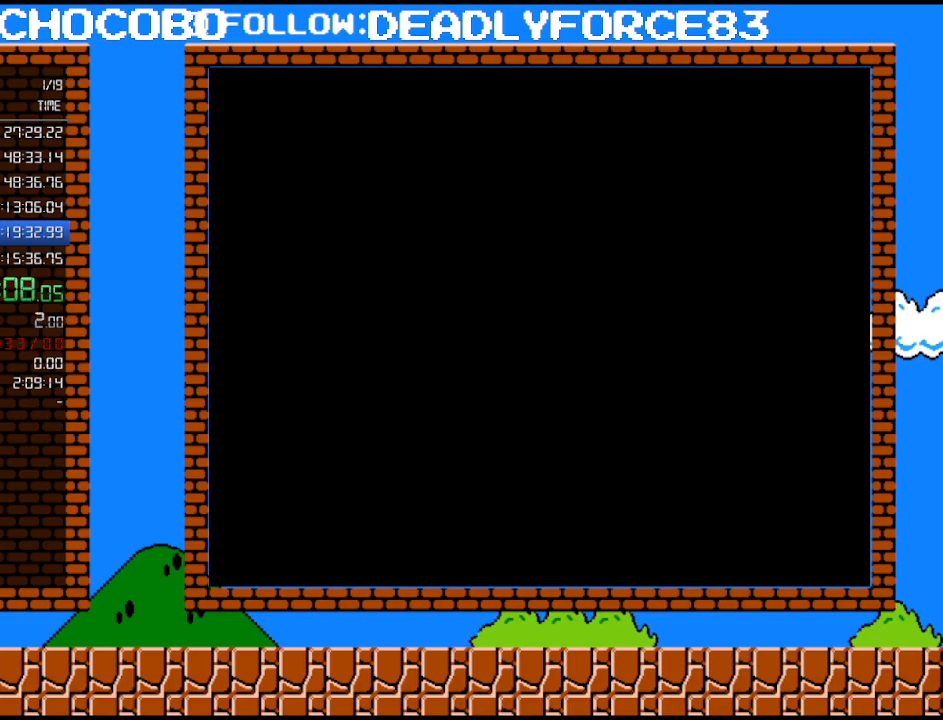
{"buttons": [], "events": []}
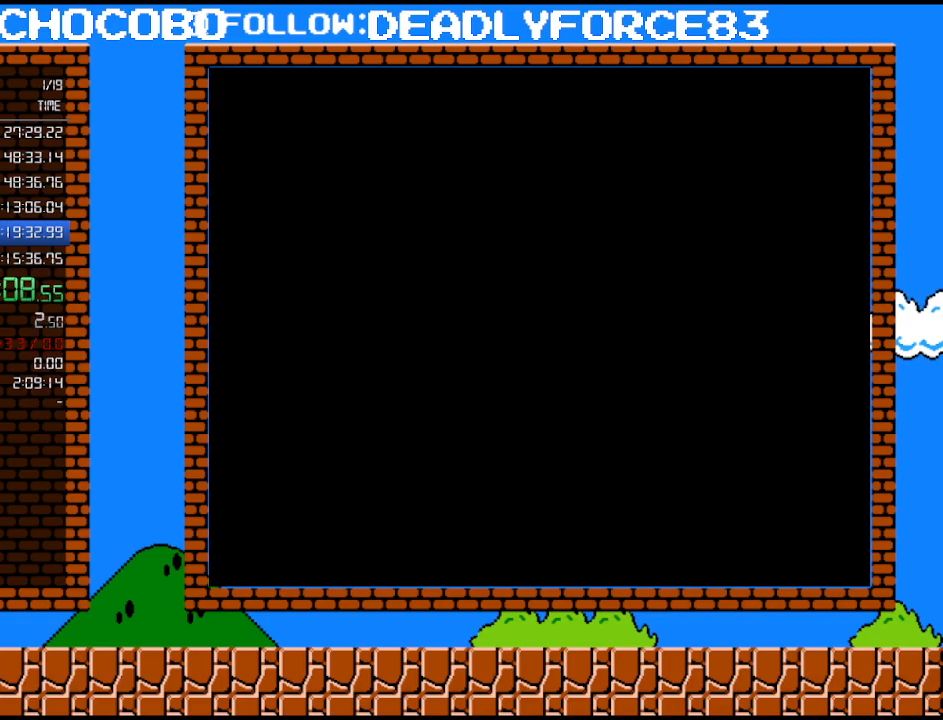
{"buttons": ["A"], "events": [[500, "A", "down"]]}
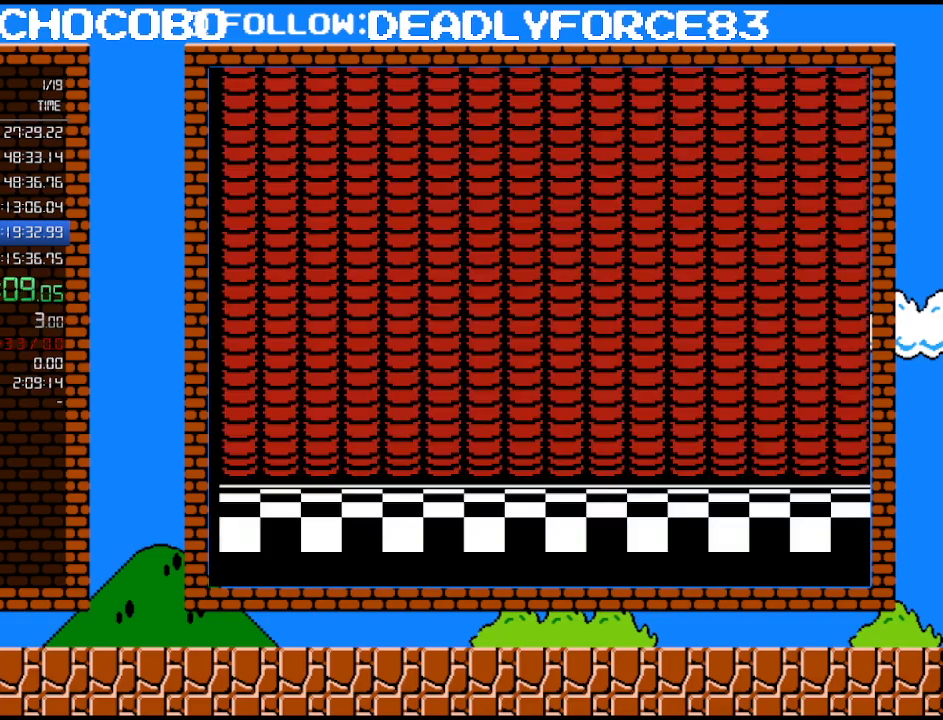
{"buttons": [], "events": [[33, "A", "up"], [67, "A", "down"], [100, "A", "up"], [283, "START", "down"], [450, "START", "up"]]}
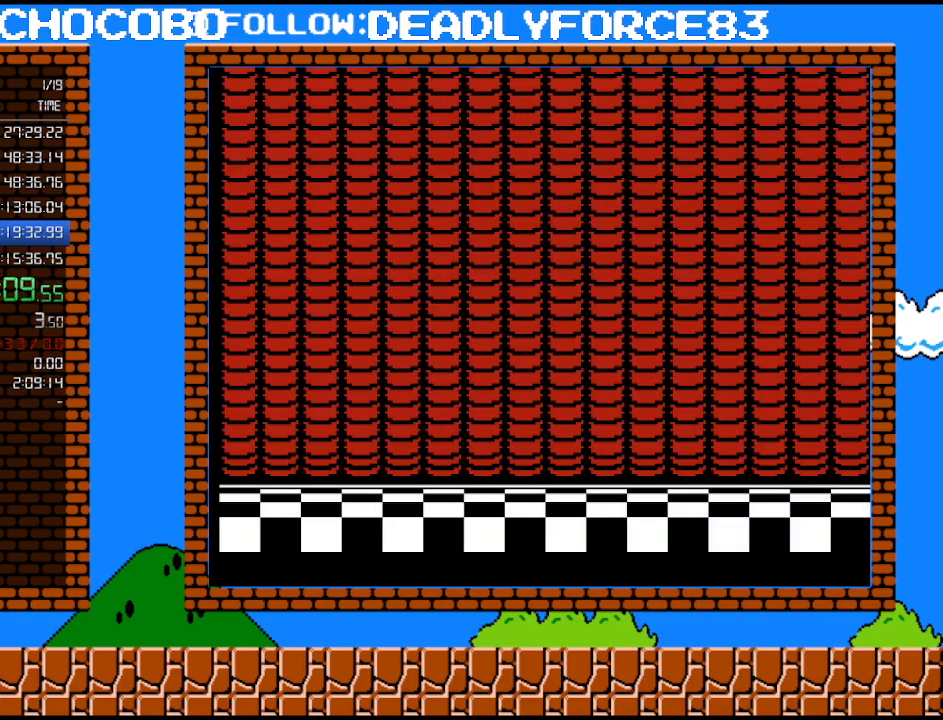
{"buttons": [], "events": []}
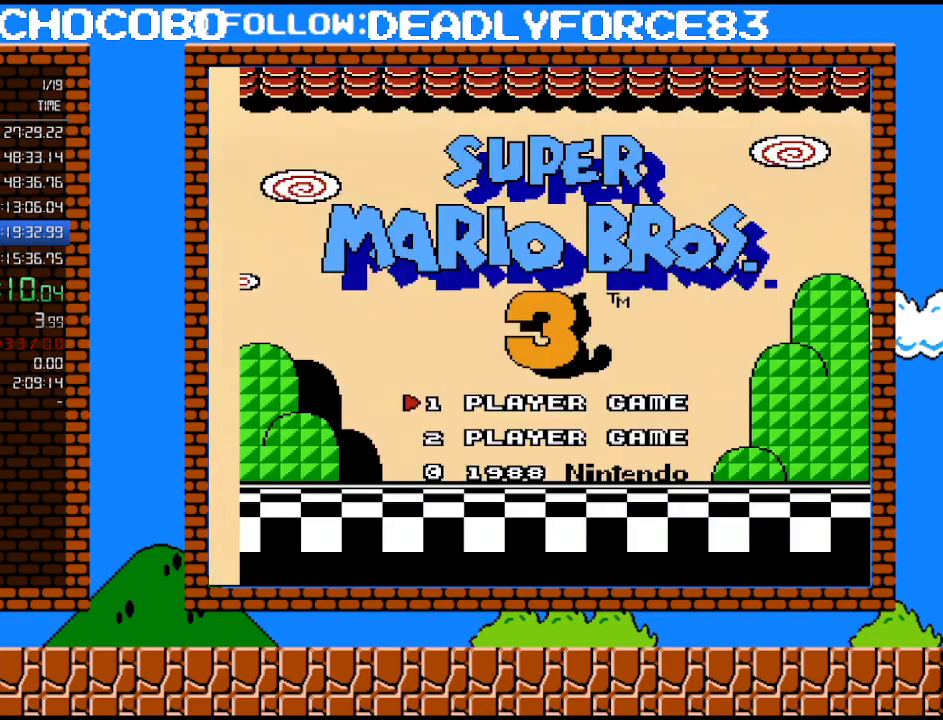
{"buttons": [], "events": [[133, "START", "down"], [250, "START", "up"]]}
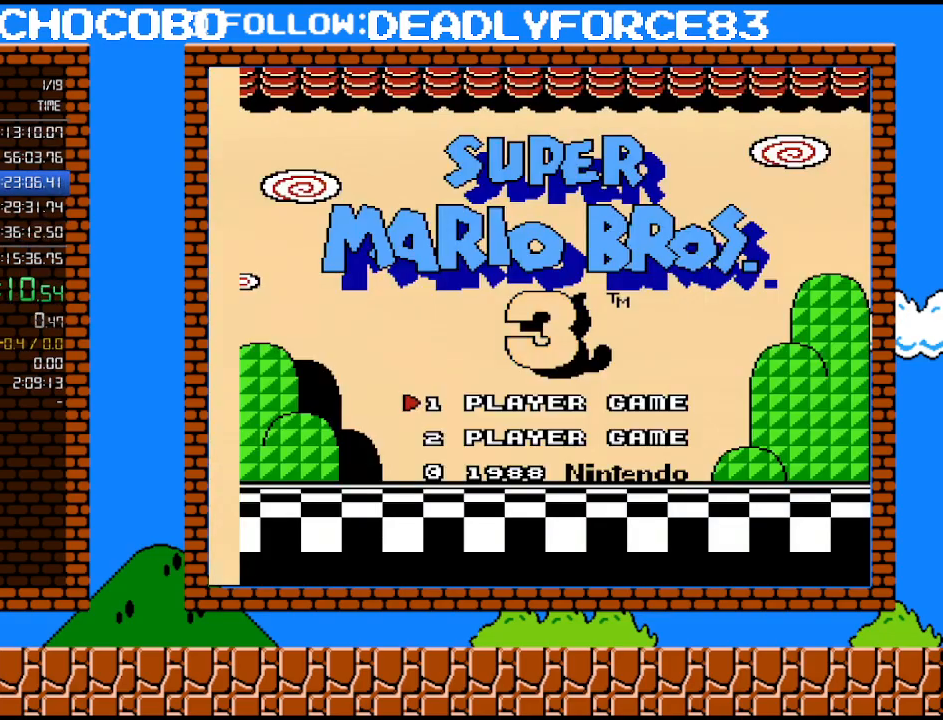
{"buttons": [], "events": []}
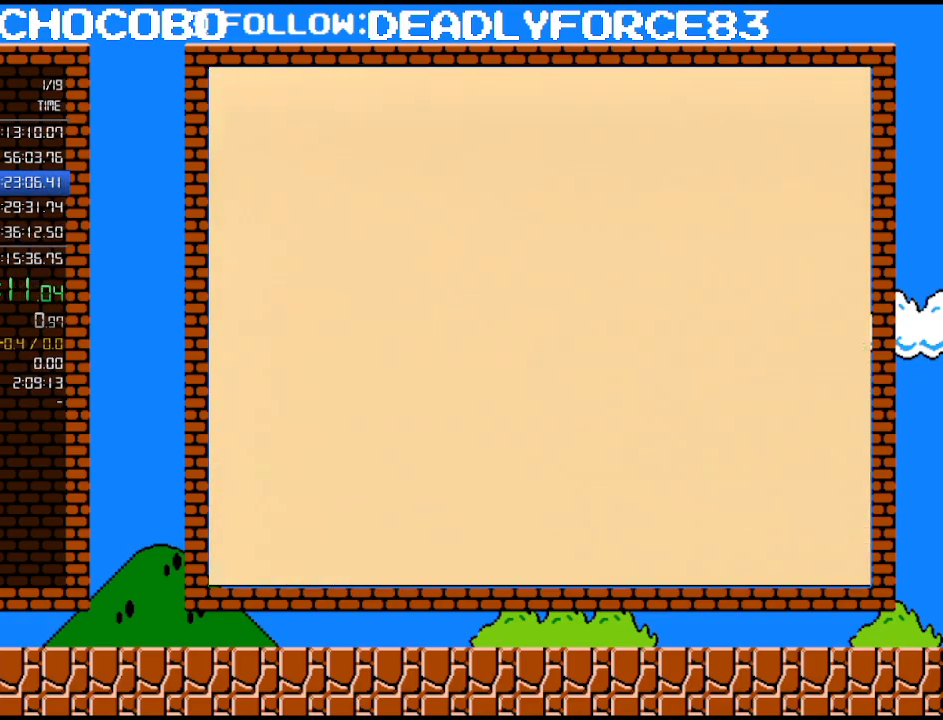
{"buttons": [], "events": []}
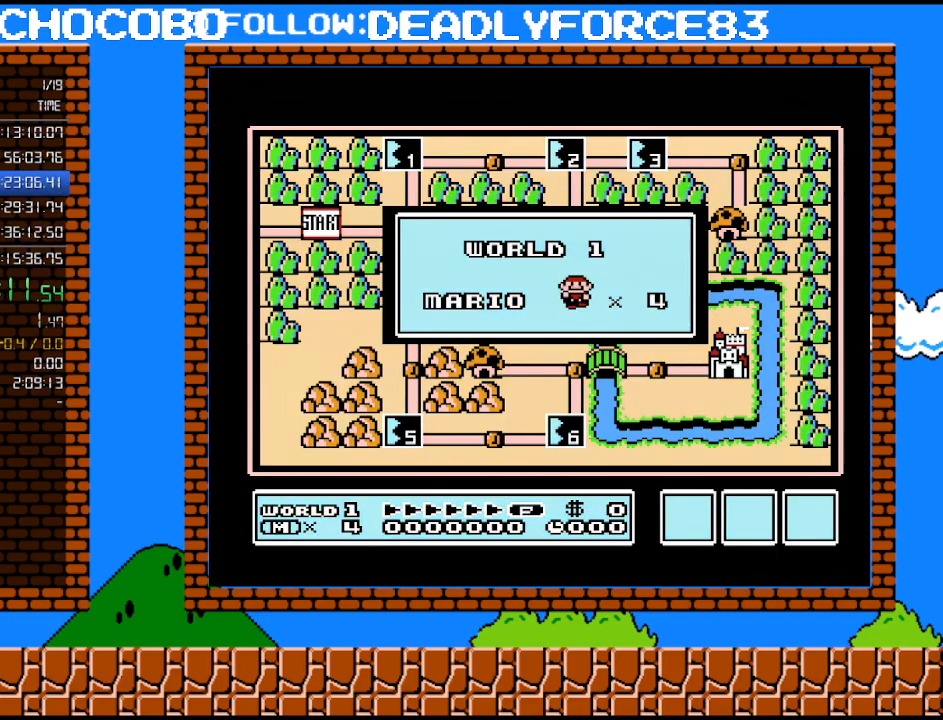
{"buttons": [], "events": []}
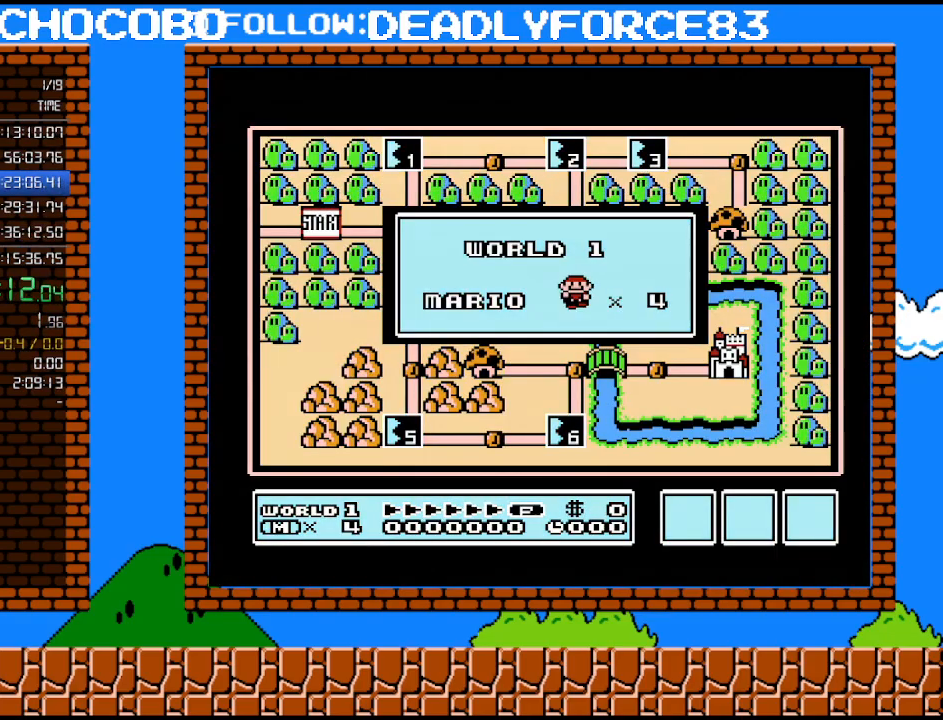
{"buttons": [], "events": []}
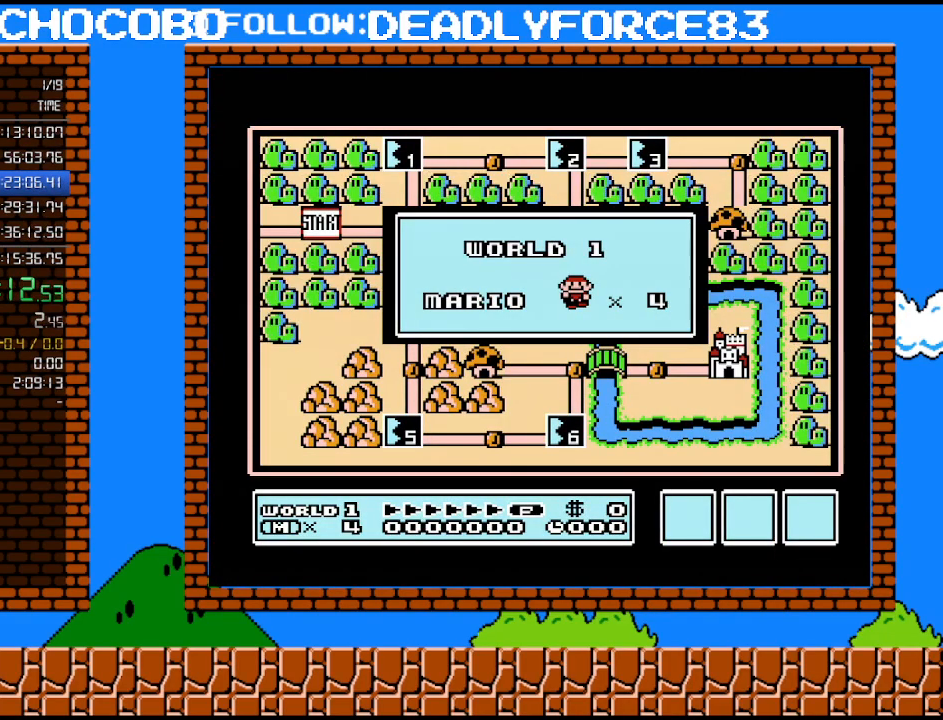
{"buttons": [], "events": []}
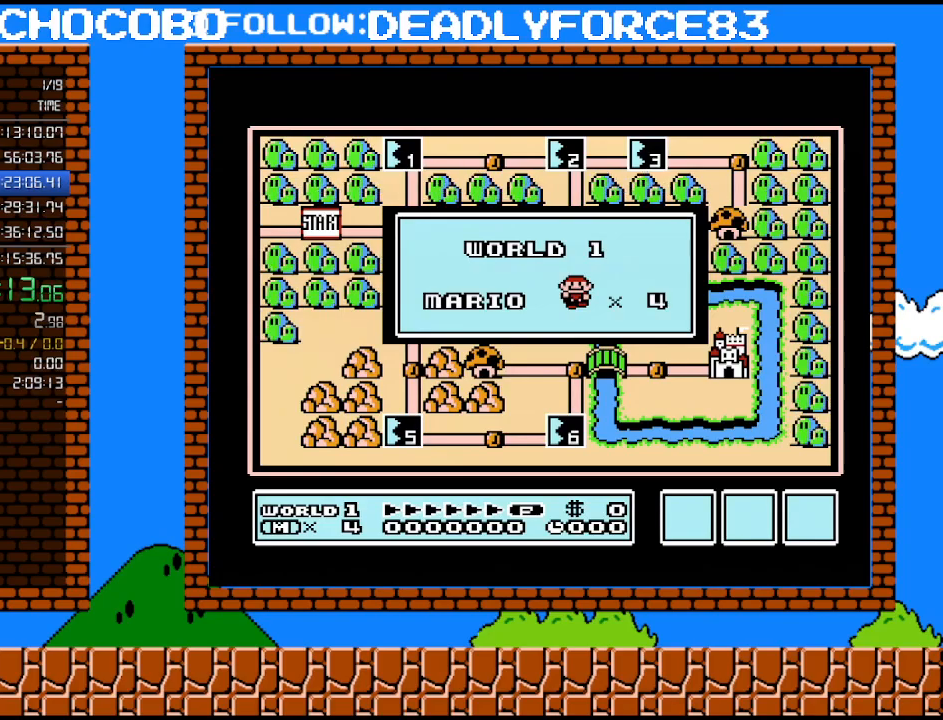
{"buttons": [], "events": []}
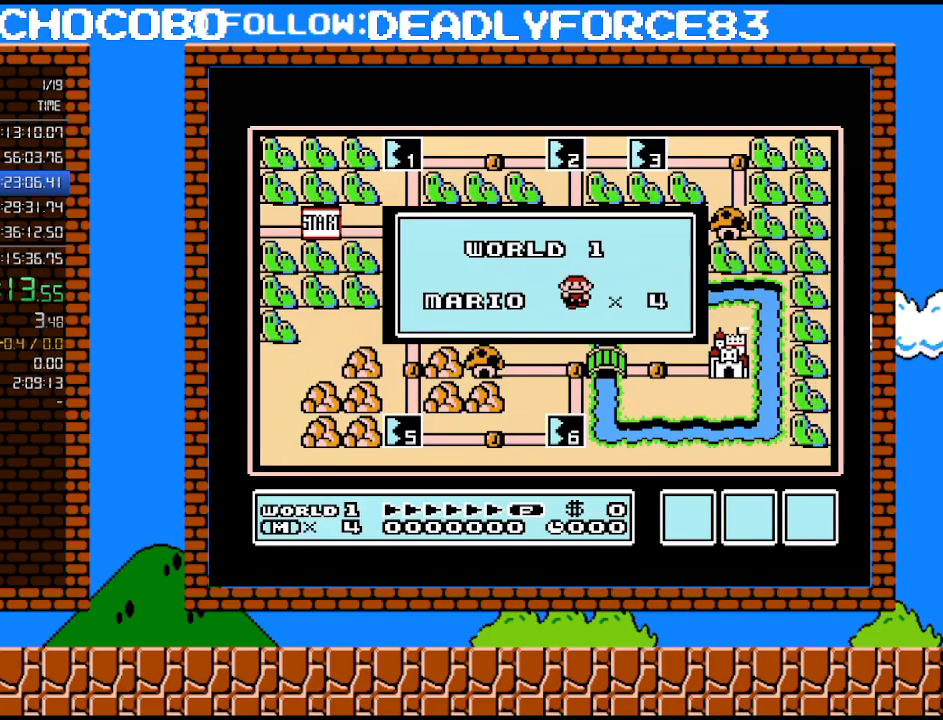
{"buttons": [], "events": []}
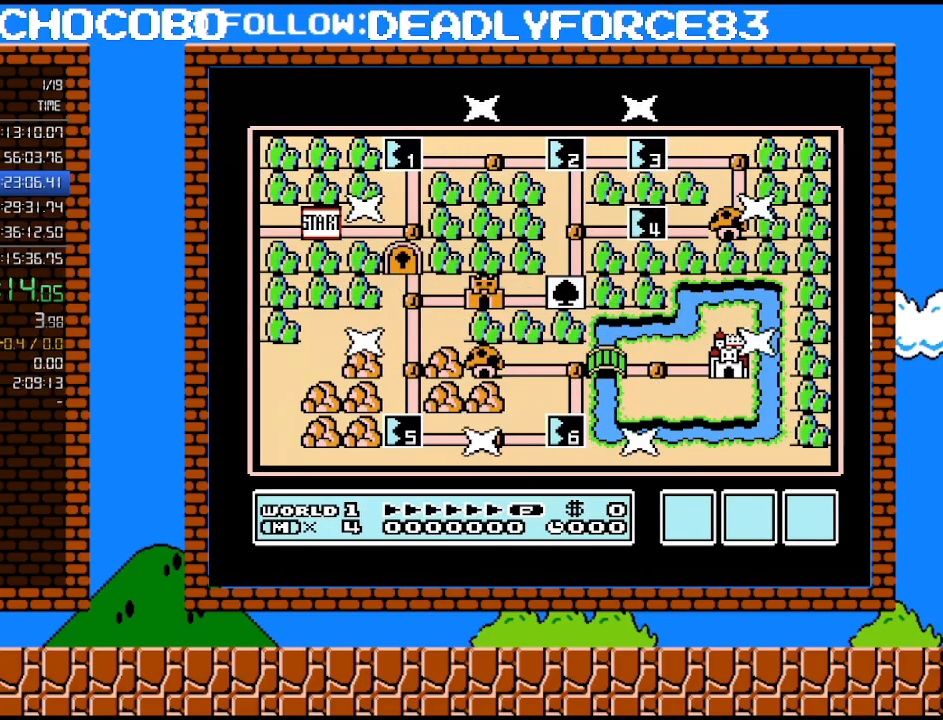
{"buttons": ["DPAD_RIGHT"], "events": [[467, "DPAD_RIGHT", "down"]]}
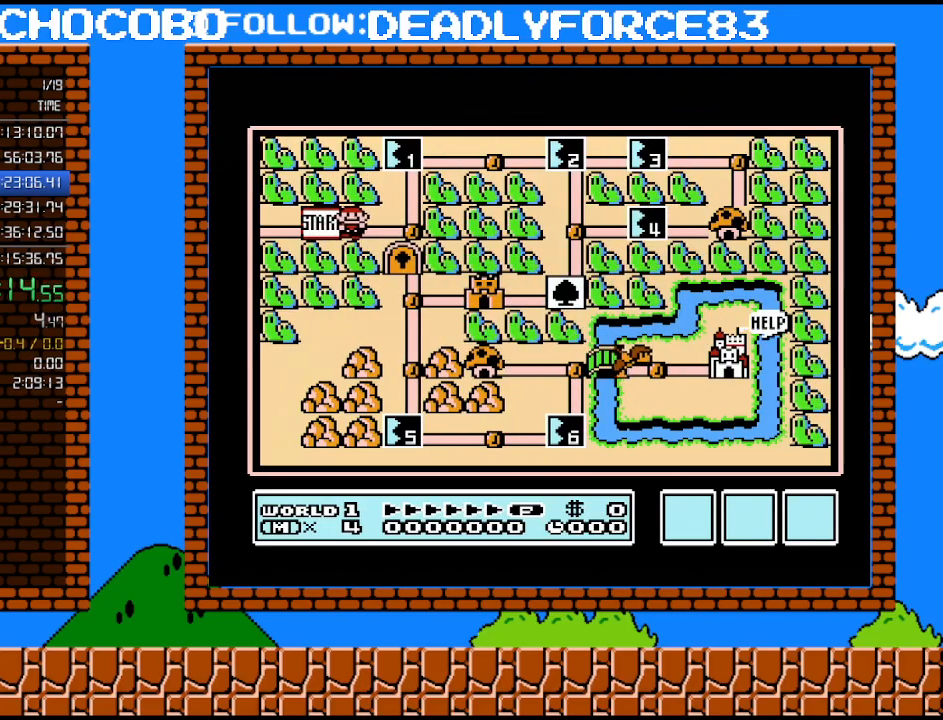
{"buttons": [], "events": [[167, "DPAD_RIGHT", "up"], [267, "DPAD_UP", "down"], [467, "DPAD_UP", "up"]]}
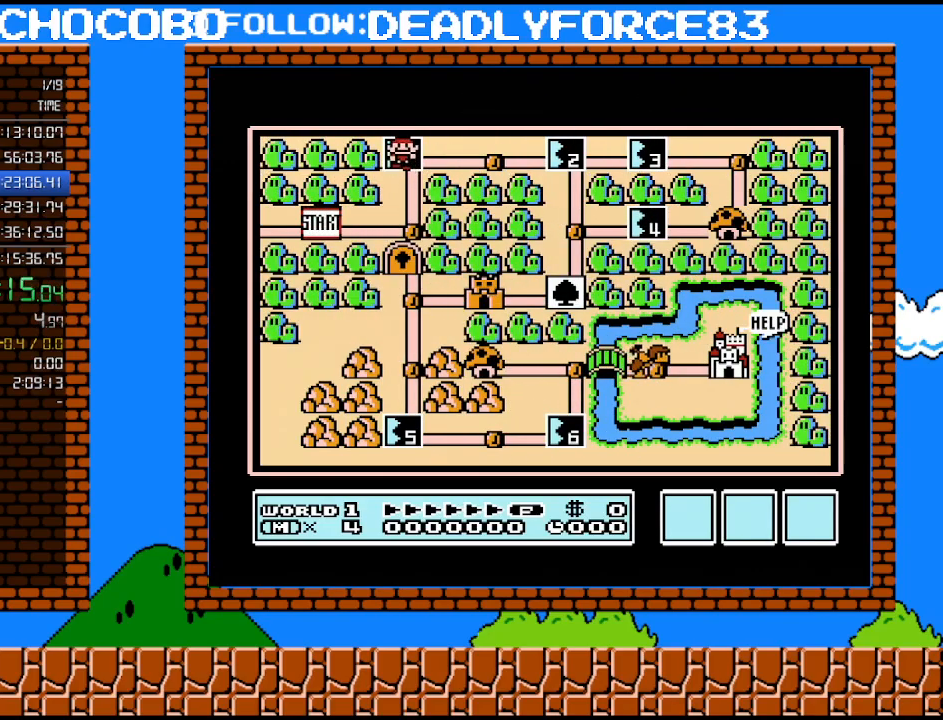
{"buttons": [], "events": []}
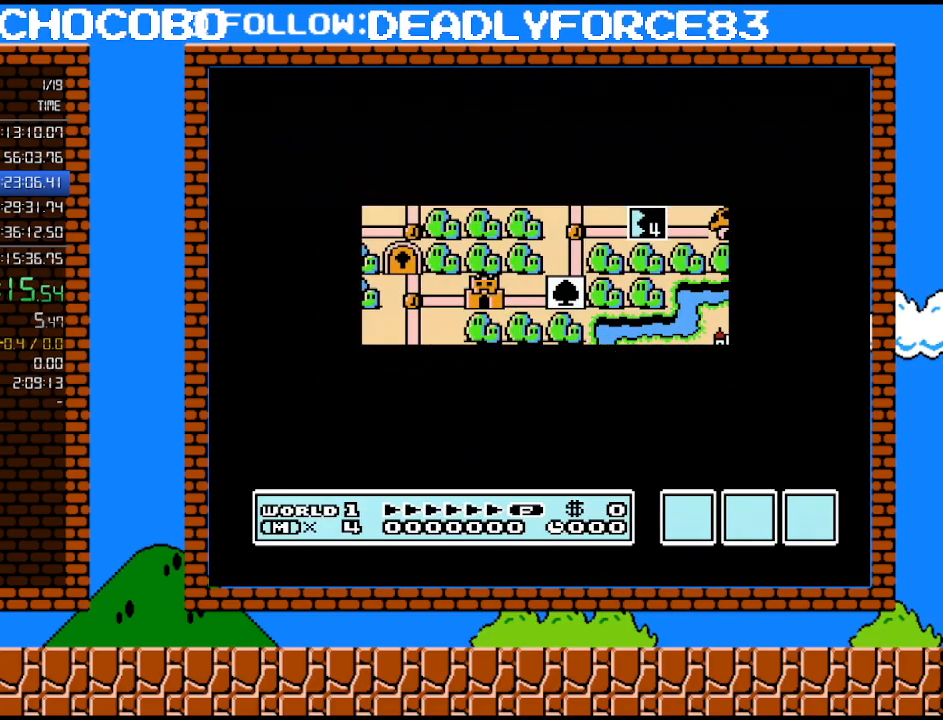
{"buttons": [], "events": []}
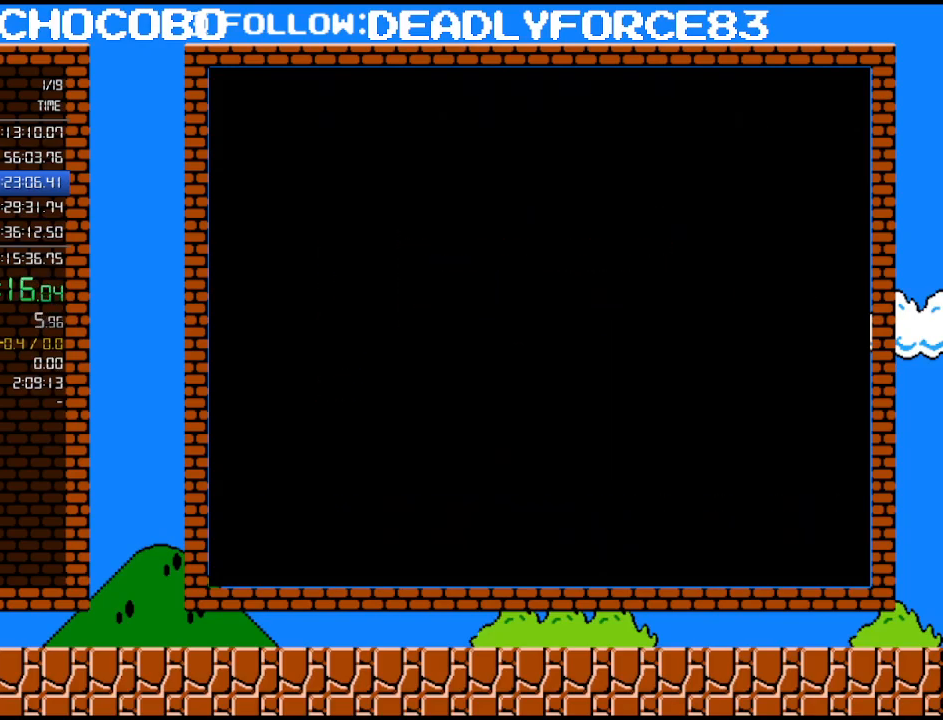
{"buttons": ["B", "DPAD_RIGHT"], "events": [[133, "A", "down"], [167, "A", "up"], [167, "B", "down"], [167, "DPAD_RIGHT", "down"]]}
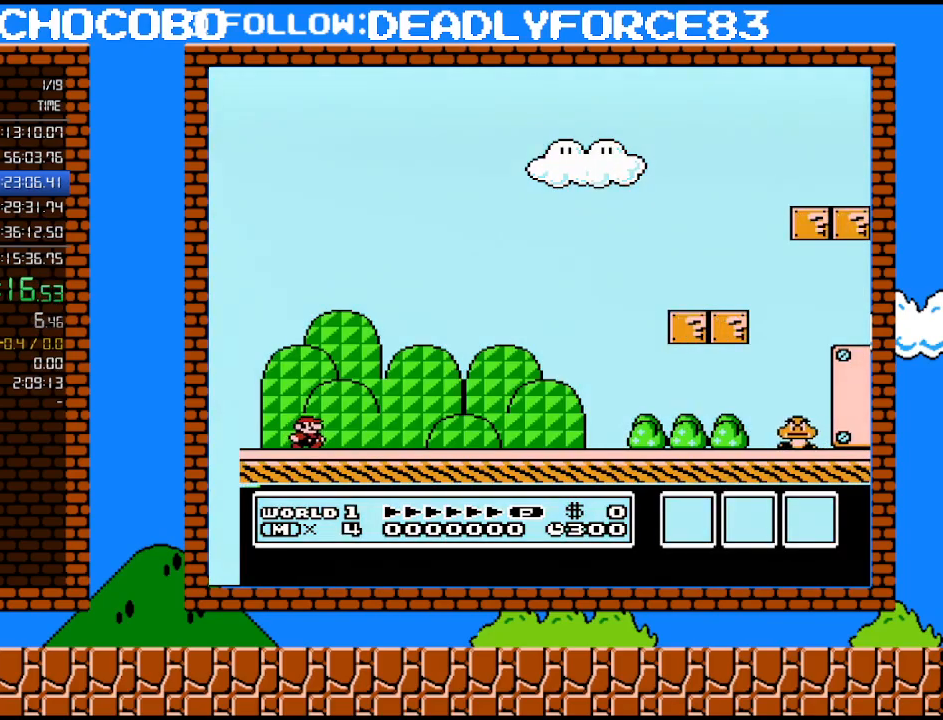
{"buttons": ["B", "DPAD_RIGHT"], "events": []}
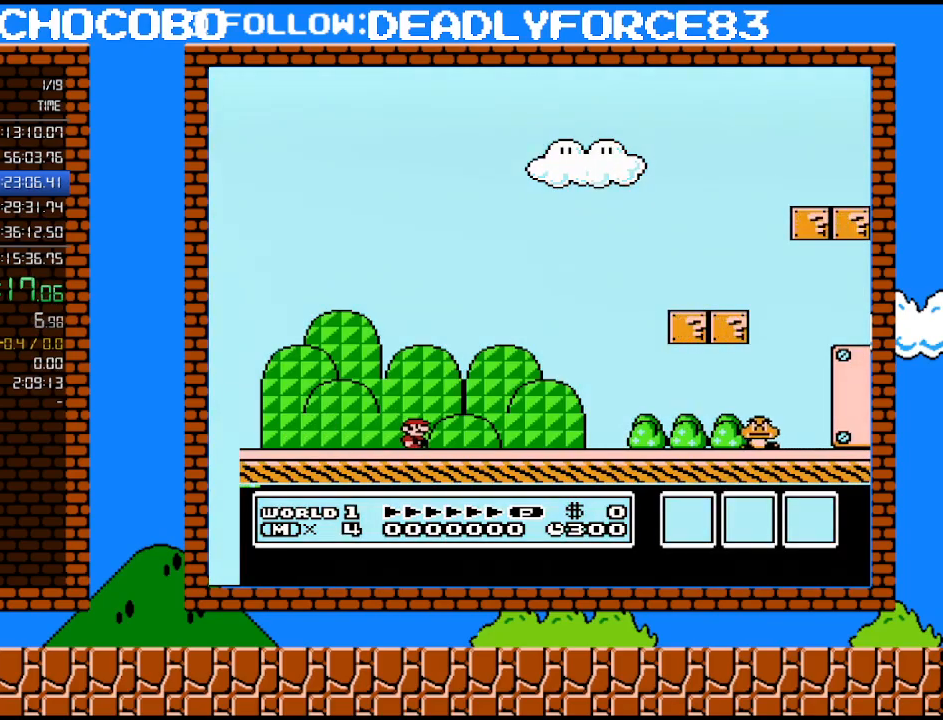
{"buttons": ["B", "DPAD_RIGHT"], "events": []}
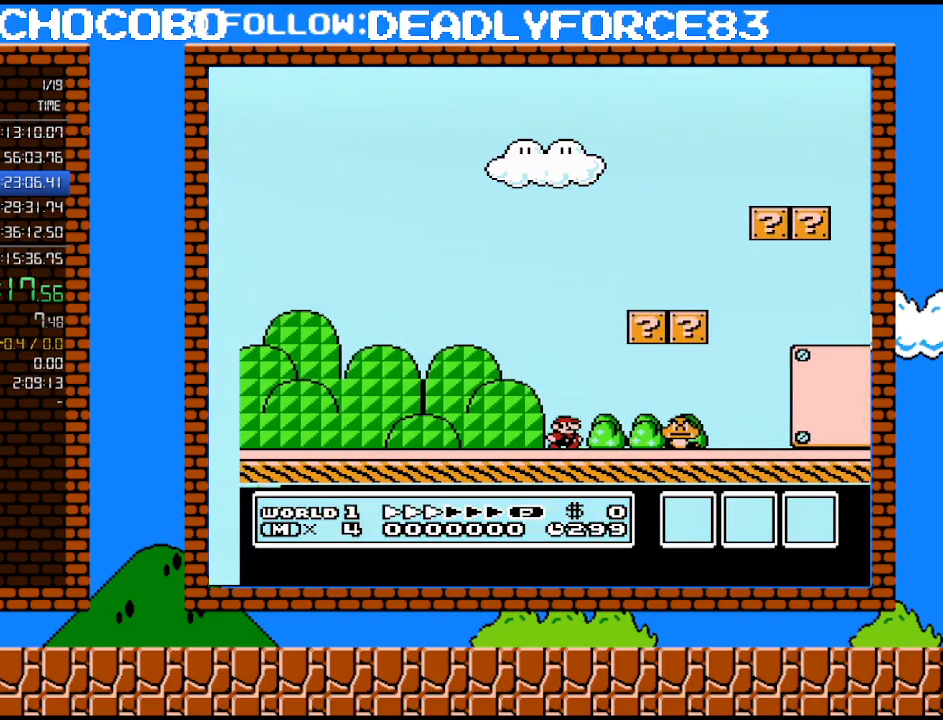
{"buttons": ["B", "DPAD_RIGHT"], "events": [[167, "A", "down"], [383, "A", "up"]]}
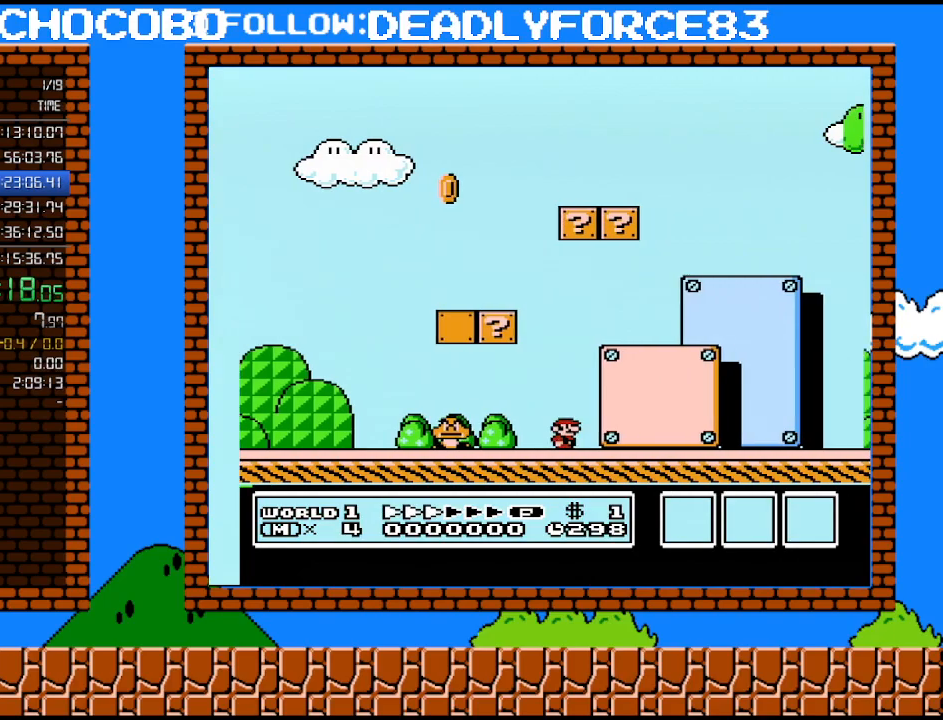
{"buttons": ["B", "DPAD_RIGHT"], "events": []}
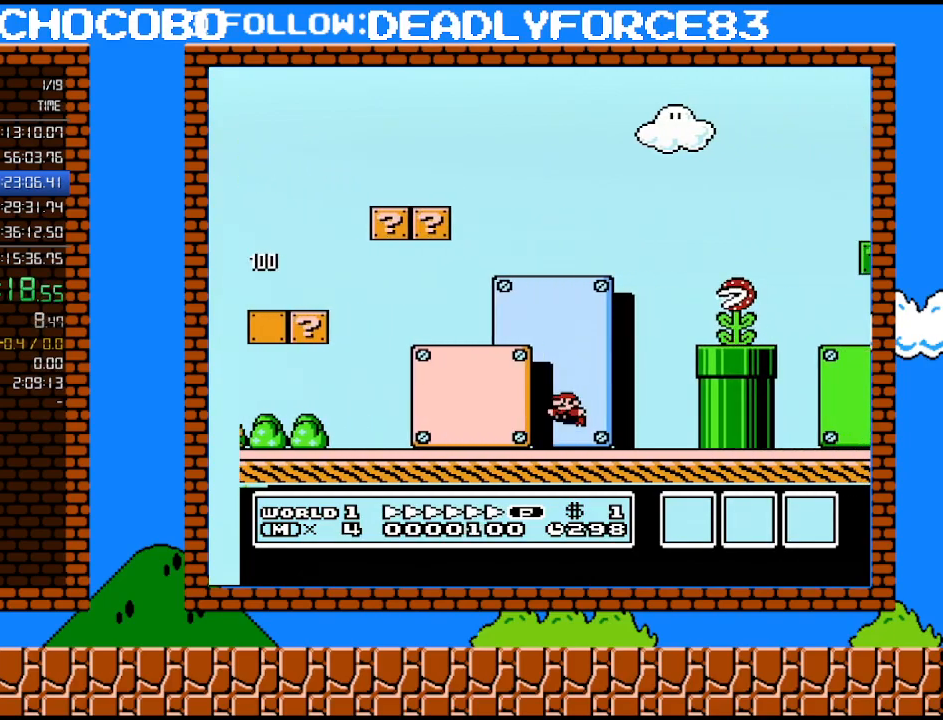
{"buttons": ["A", "B", "DPAD_RIGHT"], "events": [[17, "DPAD_UP", "down"], [33, "A", "down"], [33, "DPAD_LEFT", "down"], [33, "DPAD_RIGHT", "up"], [33, "DPAD_UP", "up"], [167, "DPAD_LEFT", "up"], [167, "DPAD_UP", "down"], [200, "DPAD_RIGHT", "down"], [200, "DPAD_UP", "up"]]}
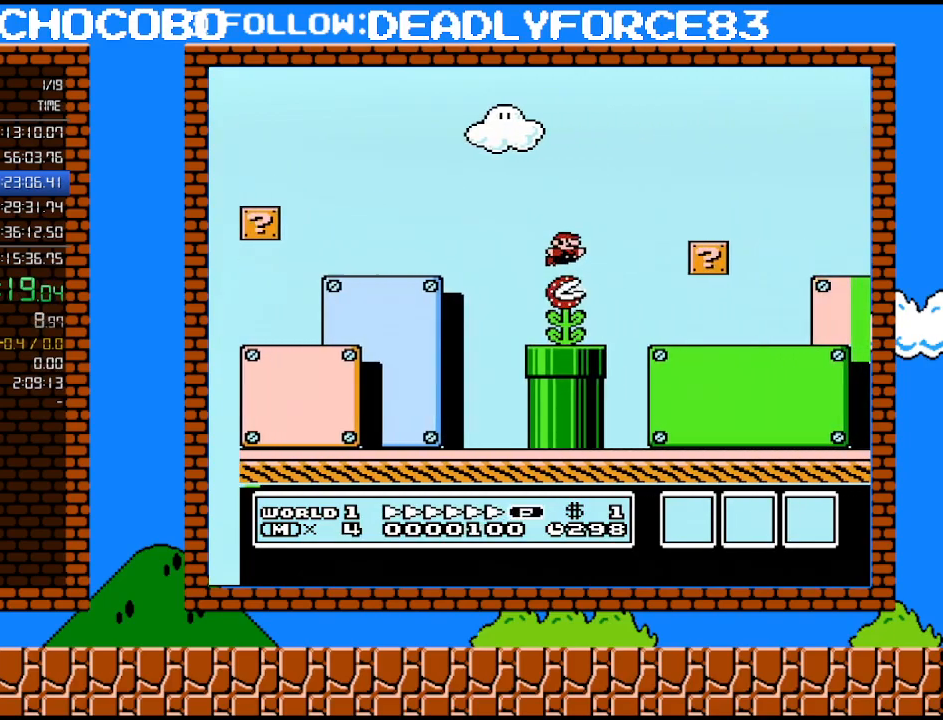
{"buttons": ["B", "DPAD_RIGHT"], "events": [[33, "A", "up"]]}